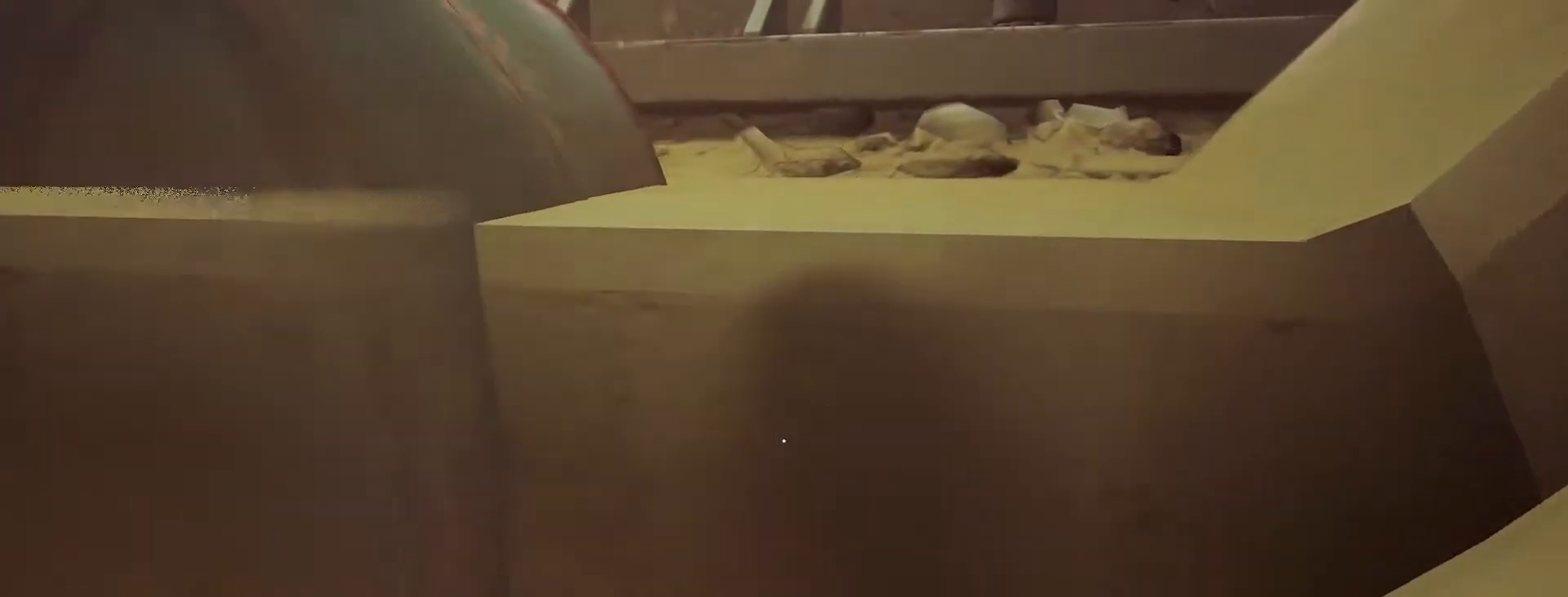
Gameplay with keyboard; each line is a JSON object with the keys held at the frame after it. "events" lists presses ("down") and releases ("up") of "0", "1", "2", "3", "4", "5", "6", "7", "8", "9", "a", "alt_l", "alt_r", "b", "backspace", "c", "caps_lock", "ctrl_l", "ctrl_r", "d", "down", "e", "escape", "f", "g", "h", "i", "j", "k", "l", "left", "m", "n", "o", "p", "q", "r", "return", "right", "s", "shift_l", "shift_r", "space", "super_l", "super_r", "t", "tab", "tilde", "u", "up", "v", "w", "x", "y" and "z" between this image and that frame as [ms after this image, input, new state], when the widget could be followed in between. No other keys are recorded. Mouse input is not recorded.
{"keys": ["shift_l", "w"], "events": []}
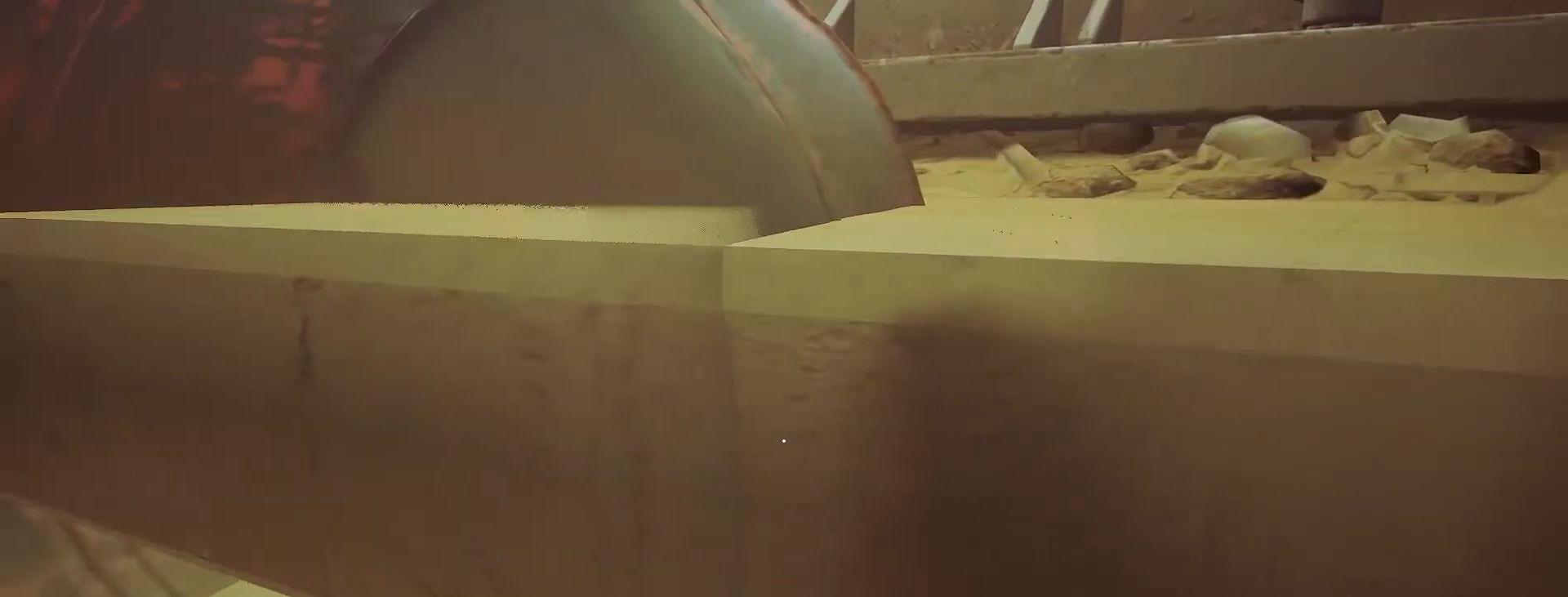
{"keys": ["a", "shift_l", "w"], "events": [[133, "a", "down"]]}
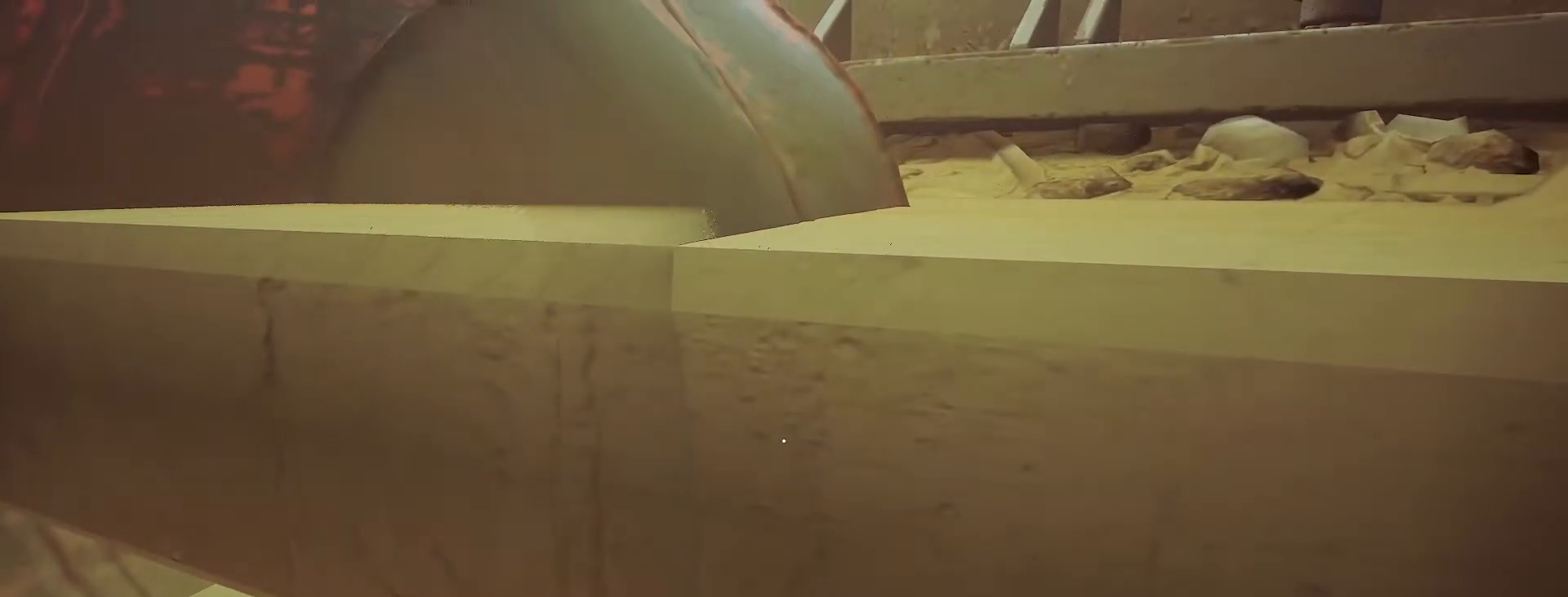
{"keys": ["a", "shift_l", "w"], "events": []}
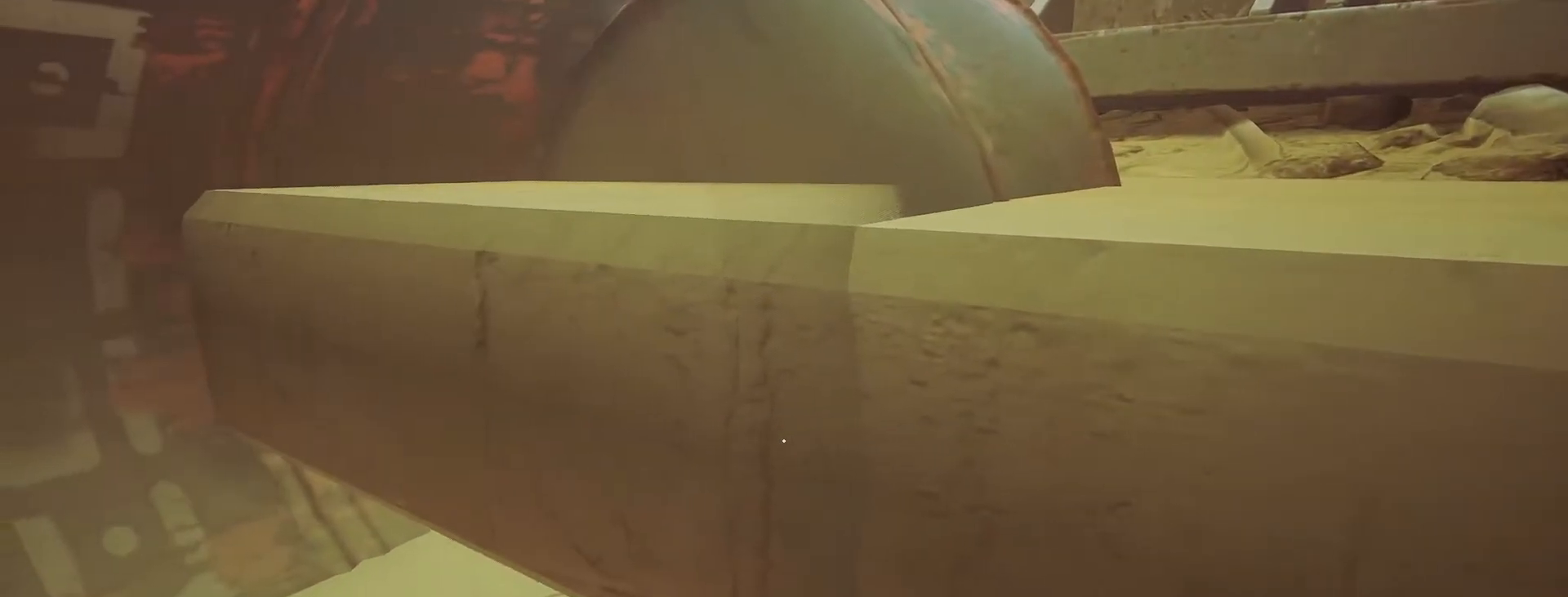
{"keys": ["d", "shift_l", "w"], "events": [[233, "a", "up"], [250, "d", "down"]]}
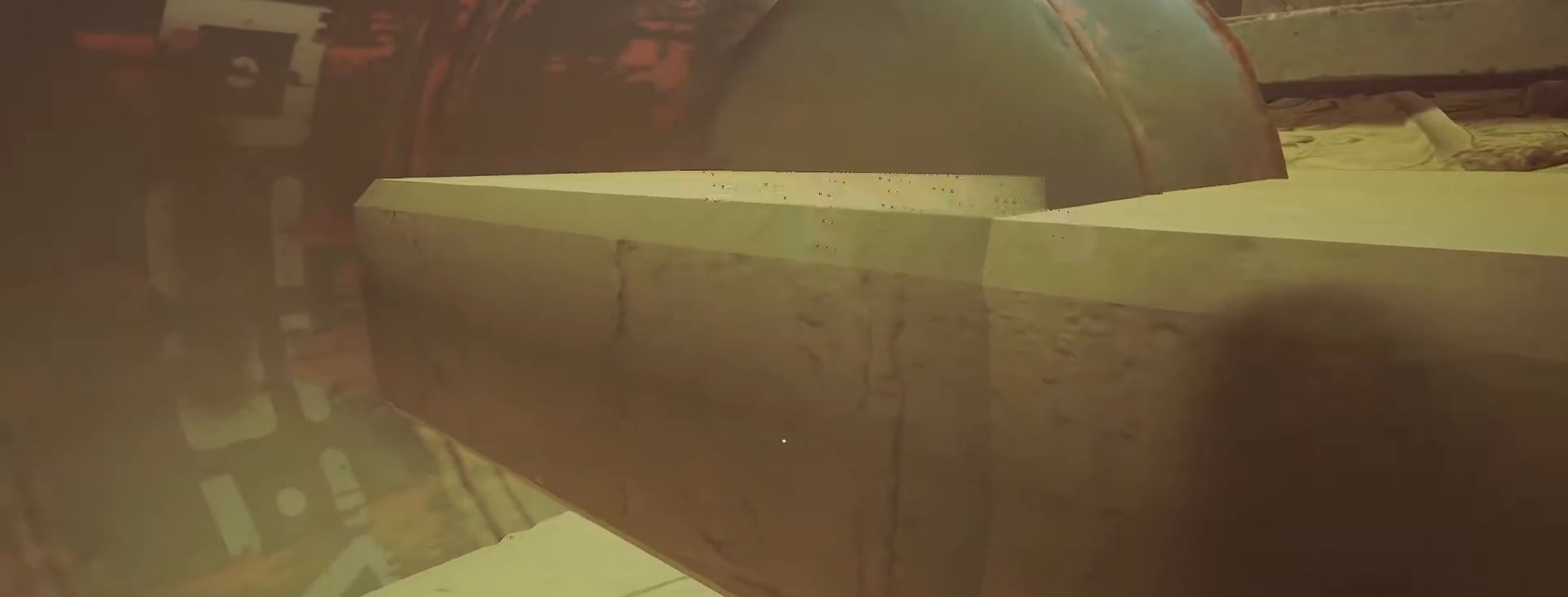
{"keys": ["a", "shift_l", "w"], "events": [[150, "a", "down"], [150, "d", "up"]]}
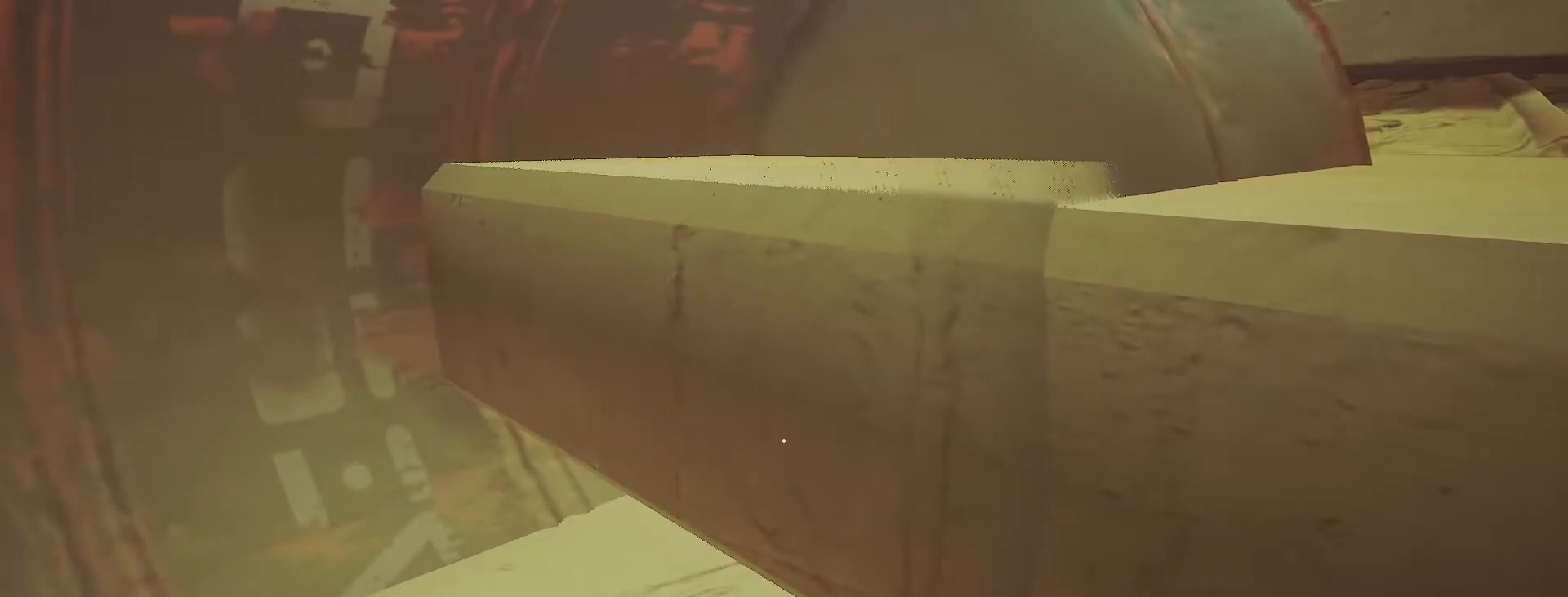
{"keys": ["d", "shift_l", "w"], "events": [[100, "a", "up"], [100, "d", "down"]]}
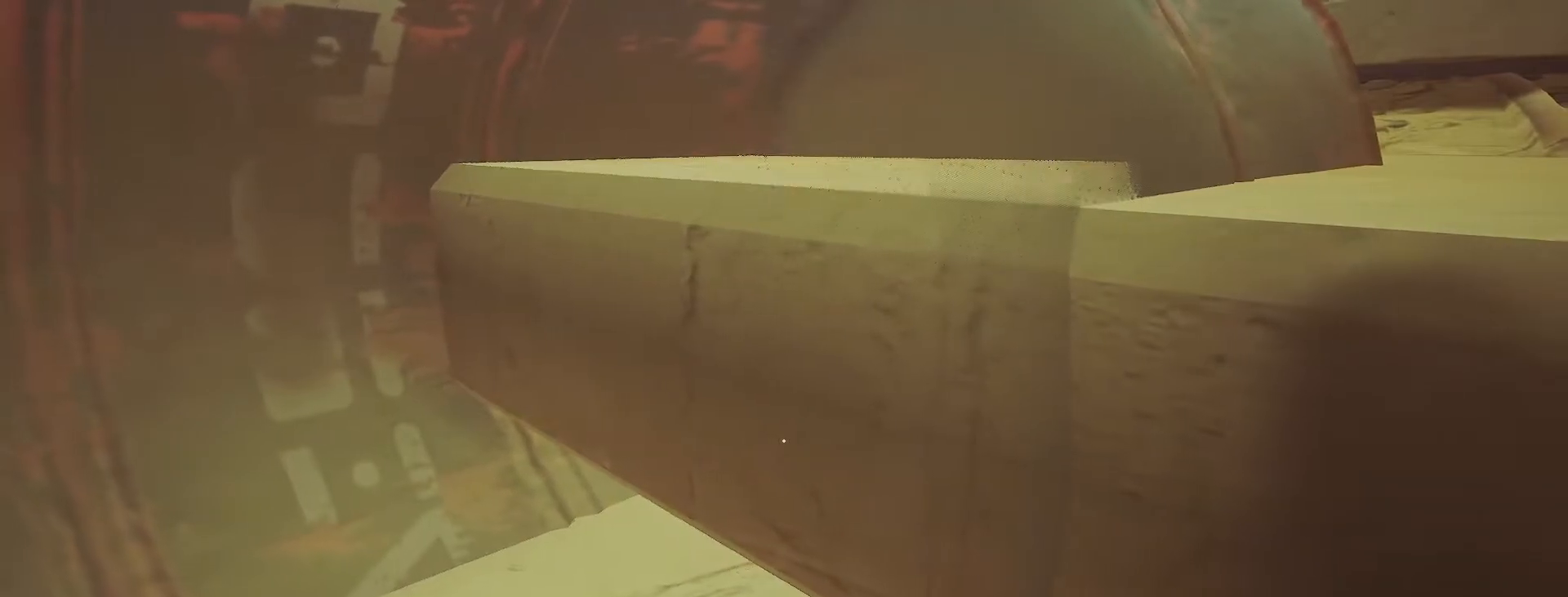
{"keys": ["a", "shift_l", "w"], "events": [[300, "w", "up"], [350, "w", "down"], [433, "a", "down"], [483, "d", "up"]]}
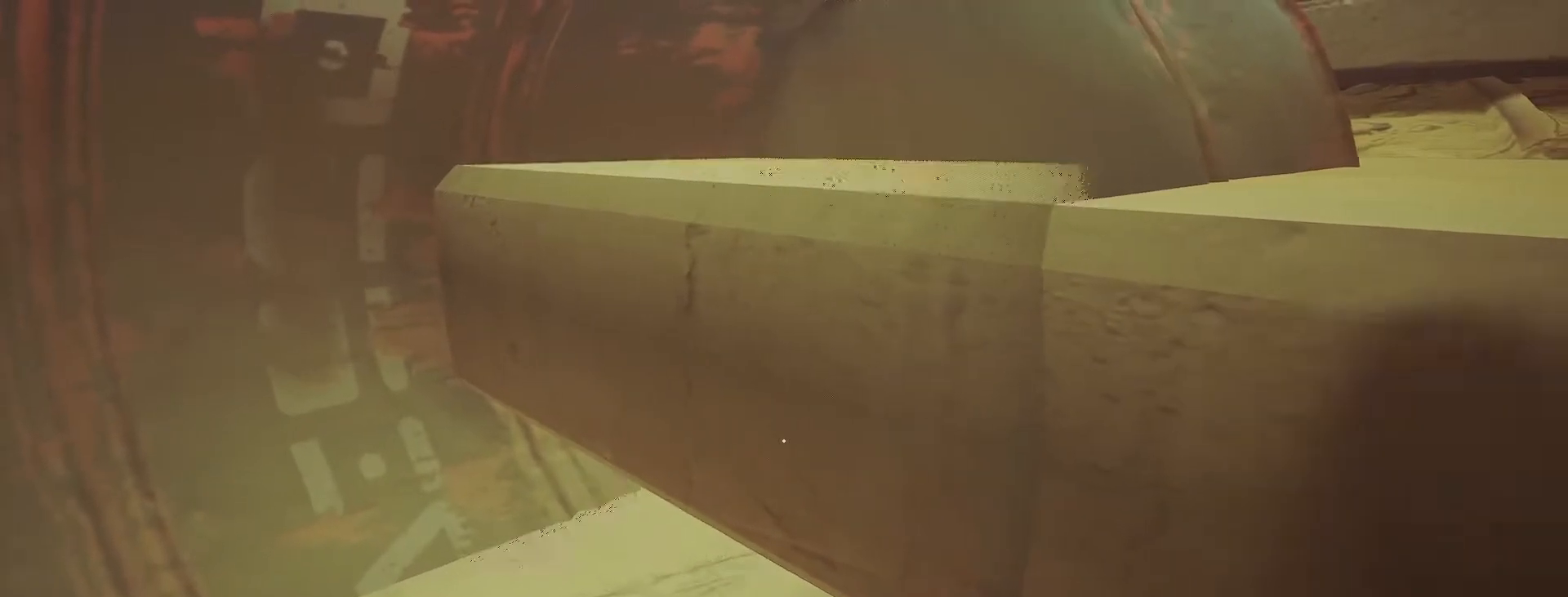
{"keys": ["a", "shift_l", "w"], "events": []}
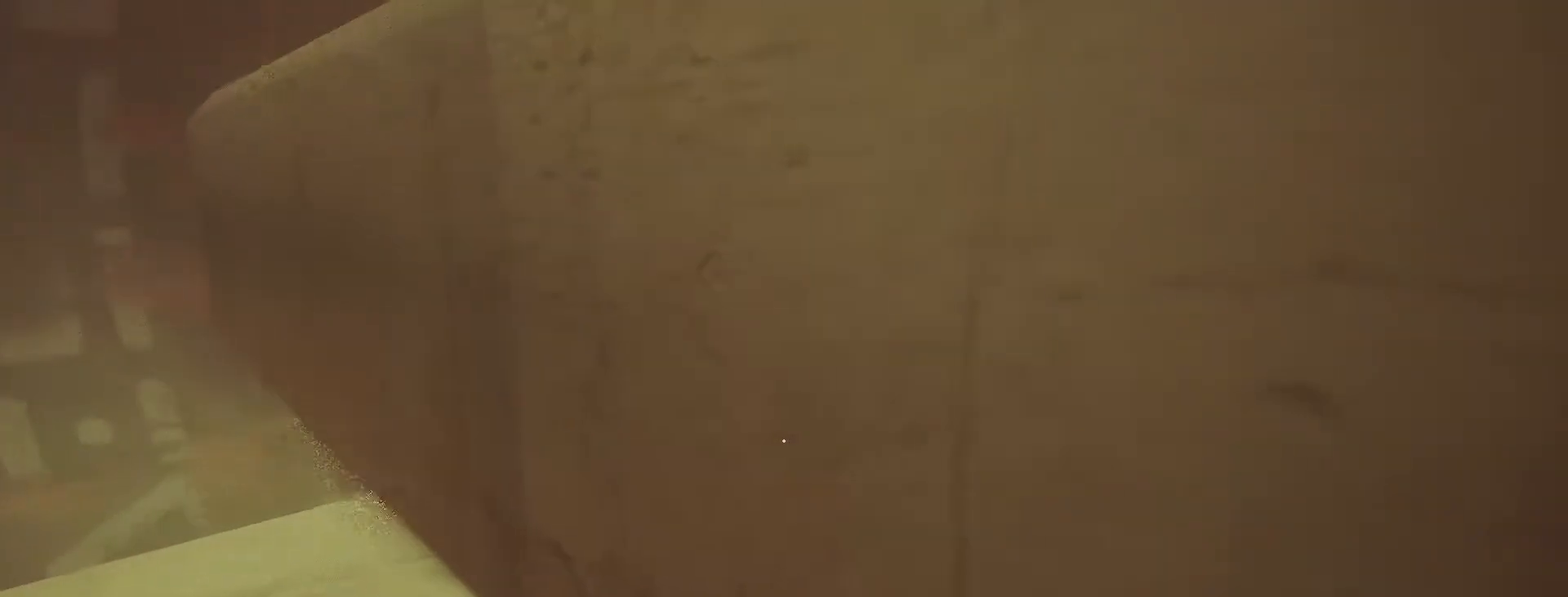
{"keys": ["d", "shift_l", "w"], "events": [[150, "a", "up"], [150, "d", "down"]]}
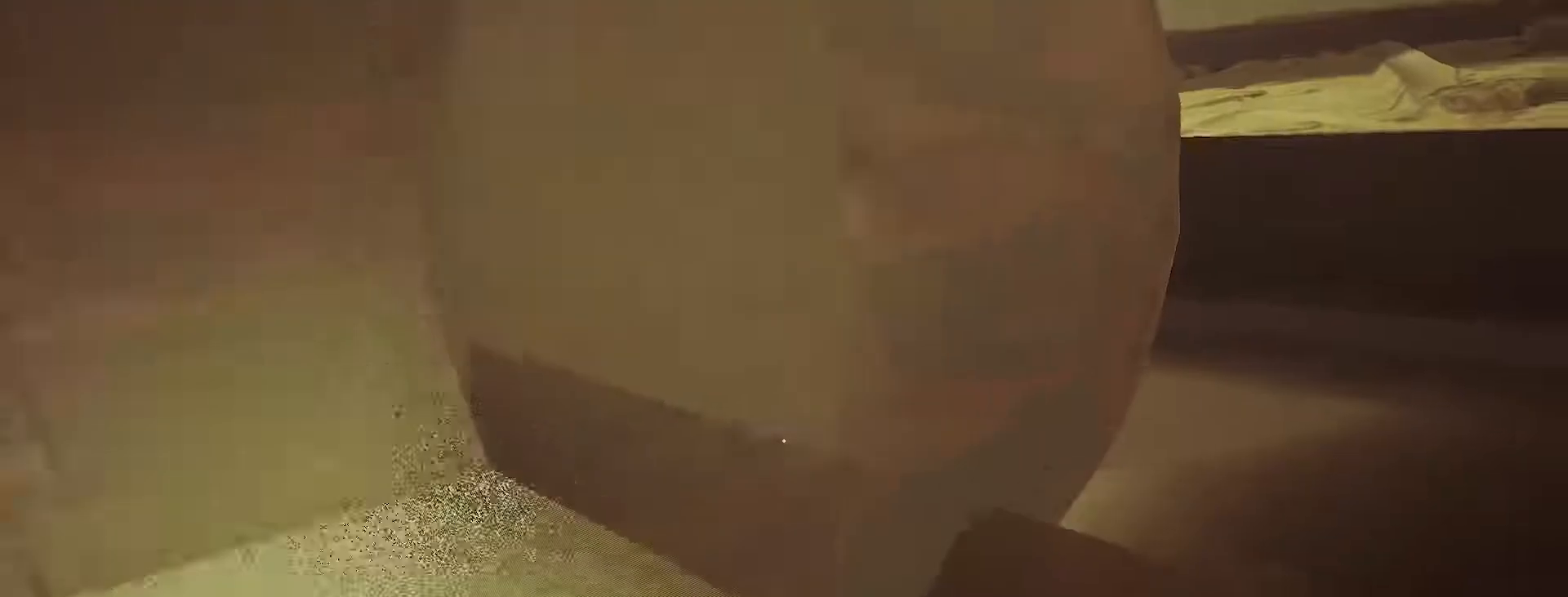
{"keys": [], "events": [[233, "d", "up"], [250, "w", "up"], [283, "shift_l", "up"]]}
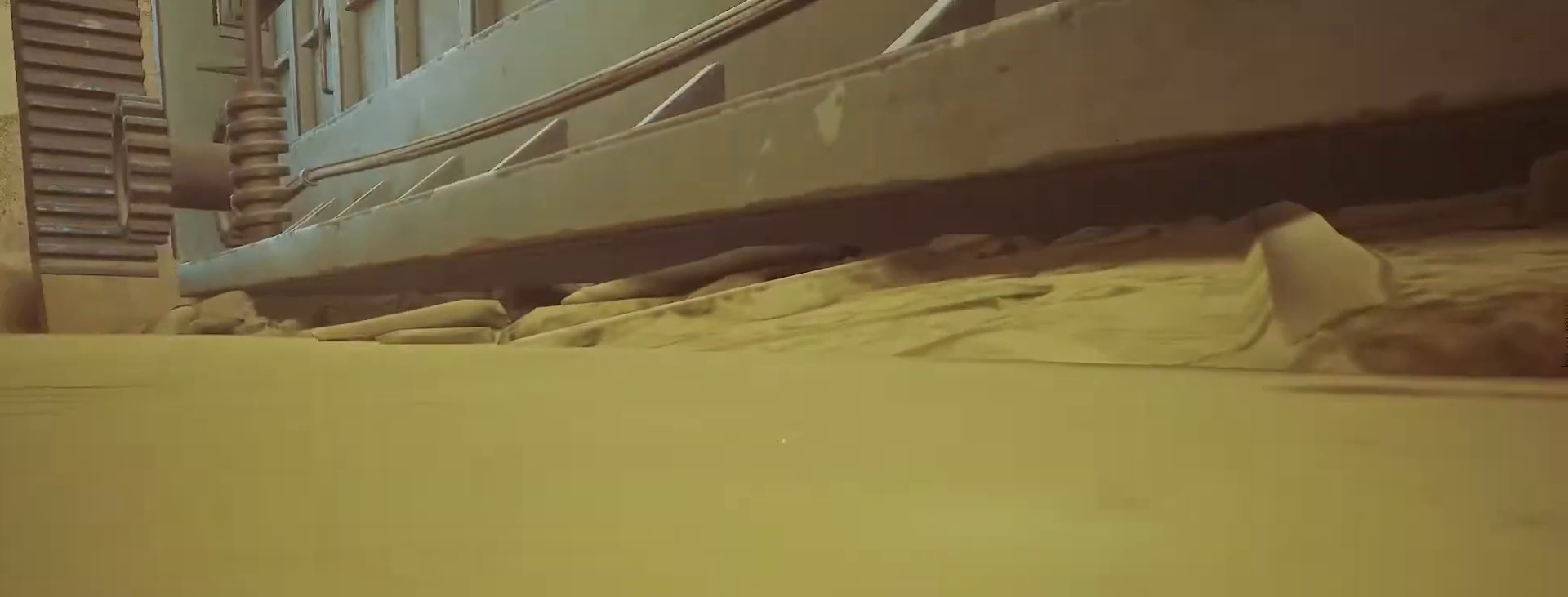
{"keys": ["d", "shift_l", "w"], "events": [[117, "w", "down"], [200, "shift_l", "down"], [433, "d", "down"]]}
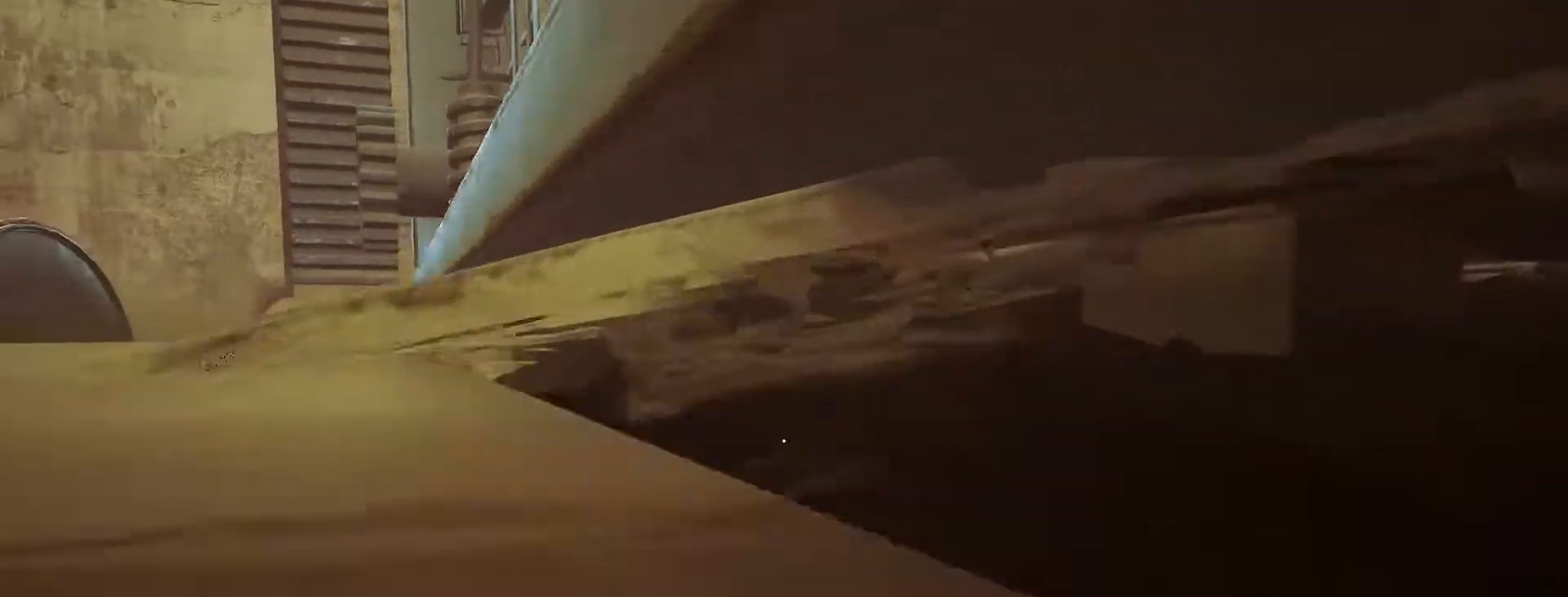
{"keys": [], "events": [[100, "d", "up"], [117, "shift_l", "up"], [250, "w", "up"]]}
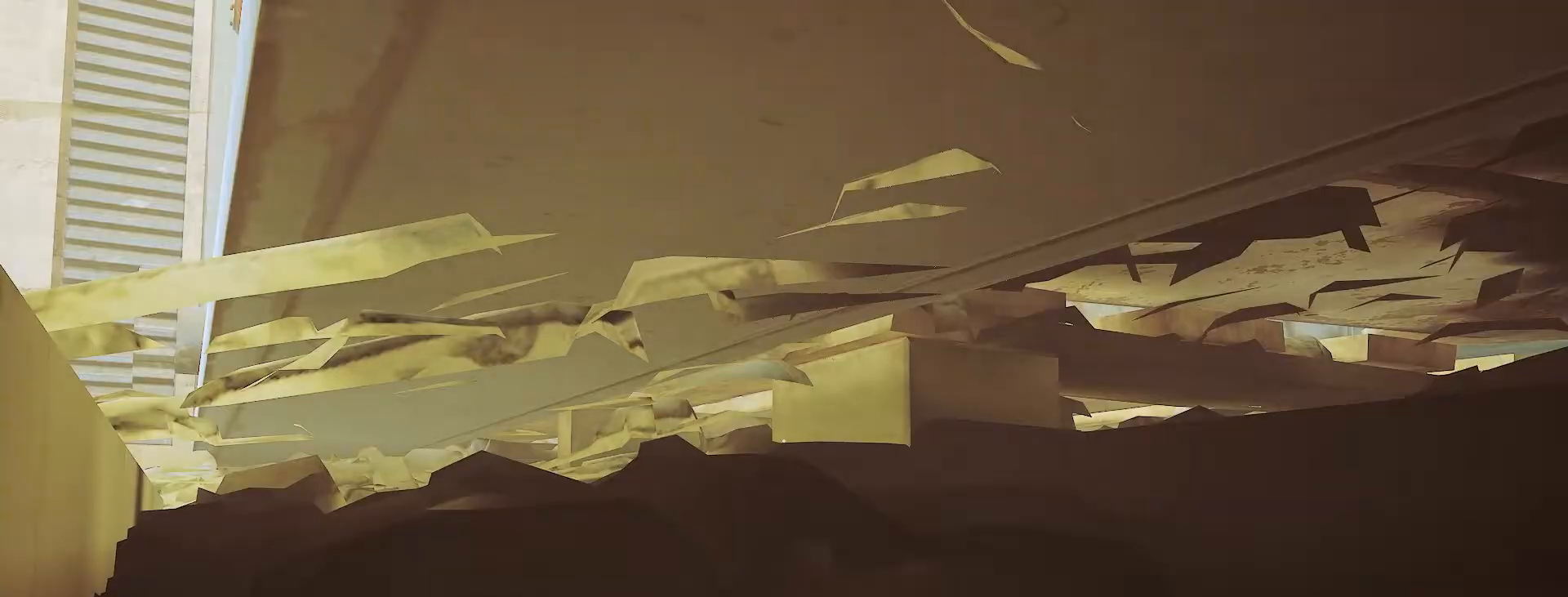
{"keys": [], "events": []}
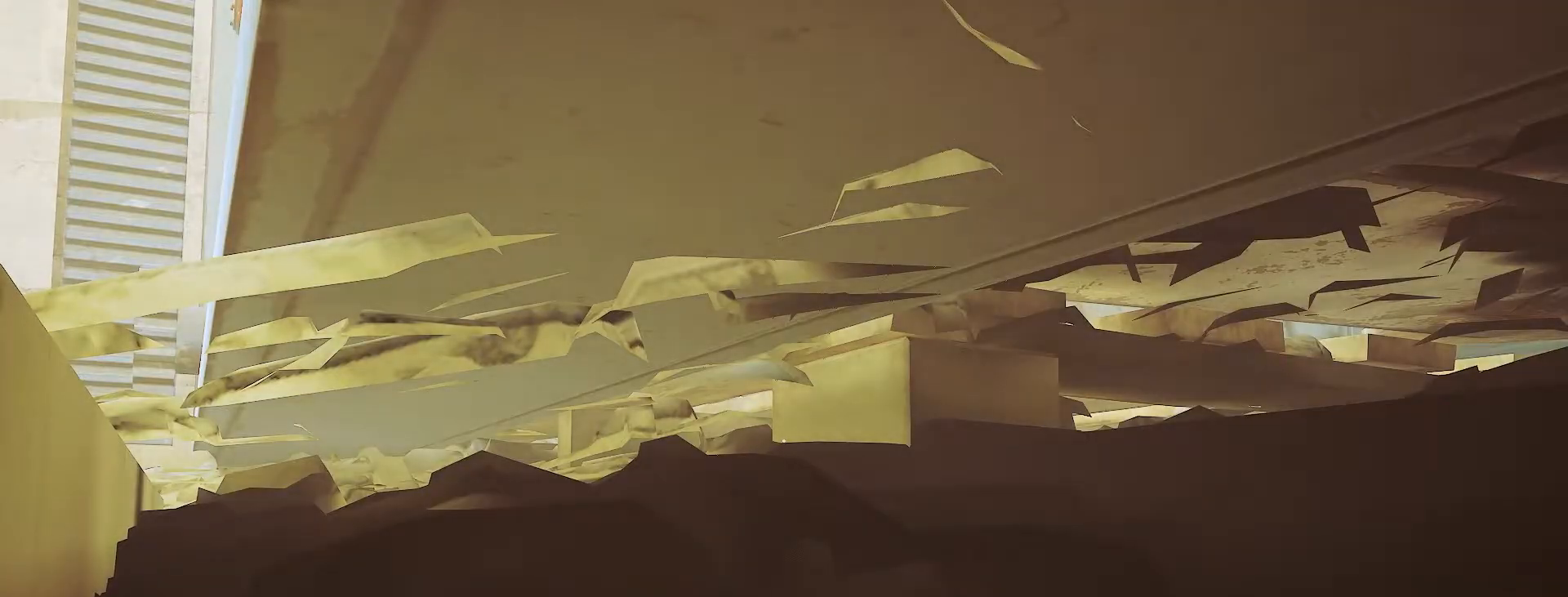
{"keys": [], "events": []}
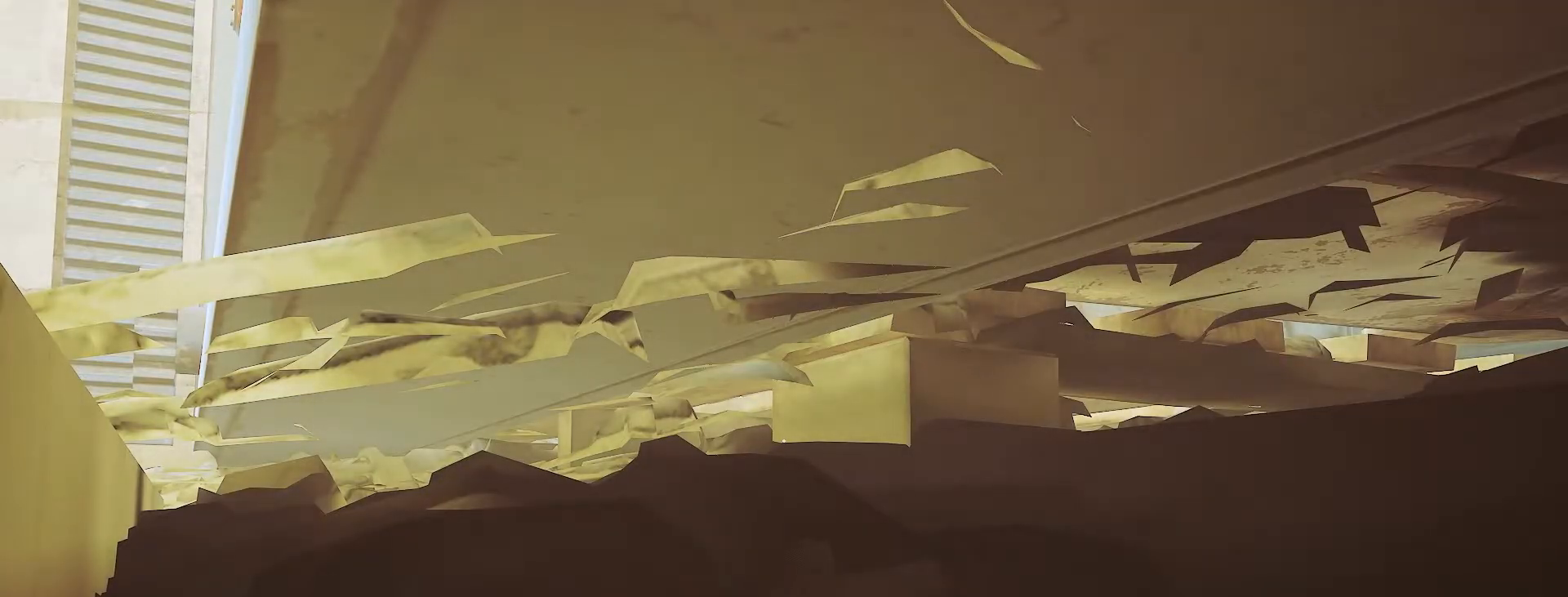
{"keys": [], "events": []}
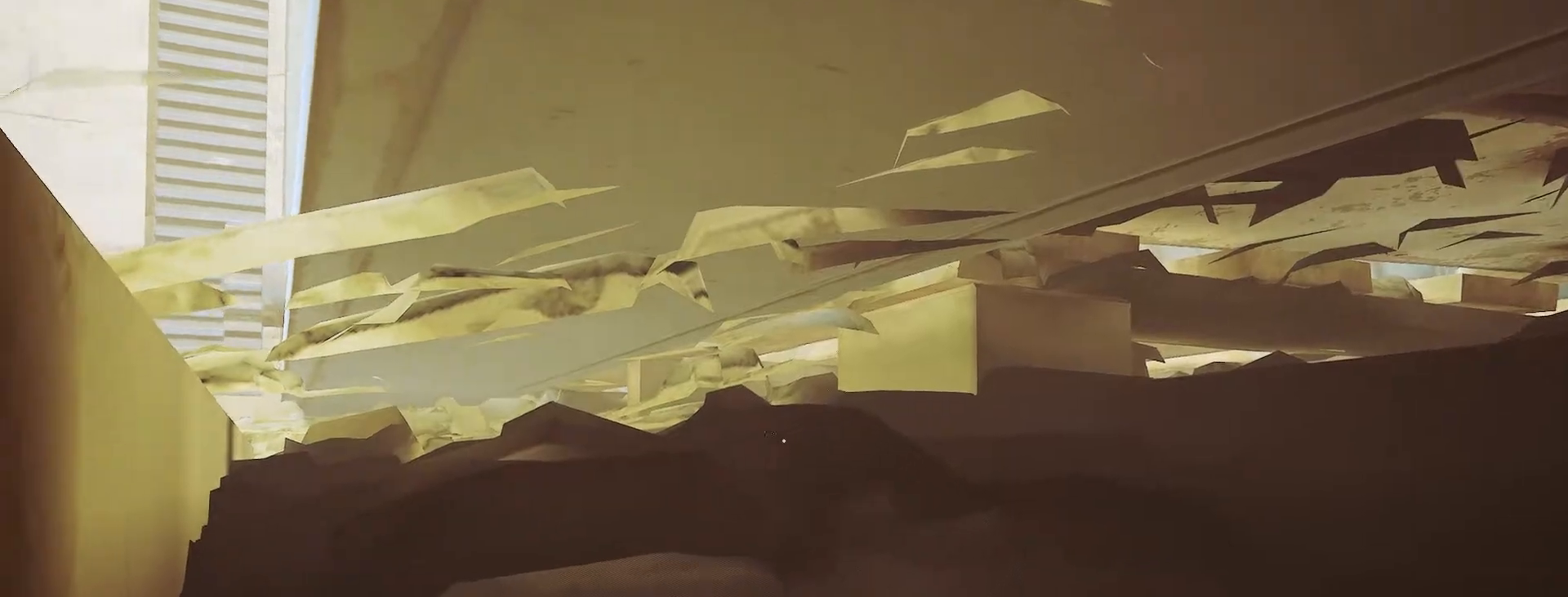
{"keys": ["a", "w"], "events": [[483, "w", "down"], [500, "a", "down"]]}
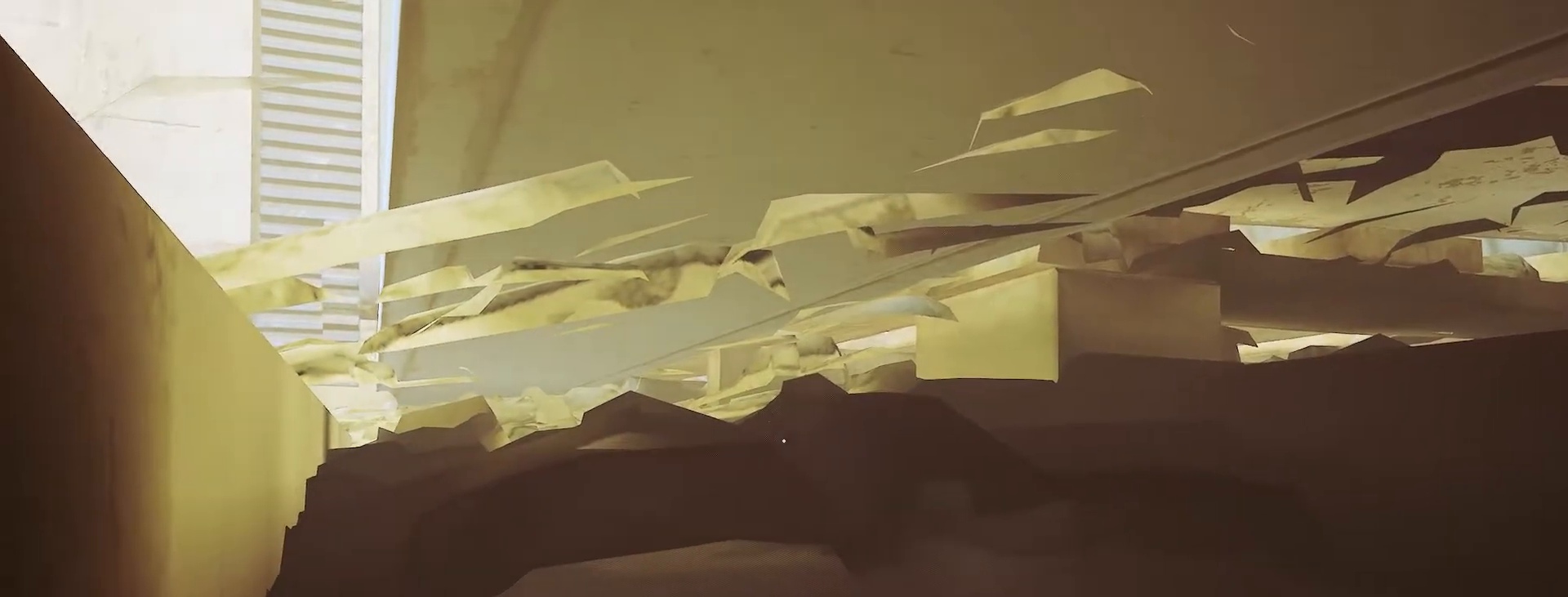
{"keys": [], "events": [[100, "a", "up"], [117, "w", "up"], [383, "a", "down"], [450, "a", "up"]]}
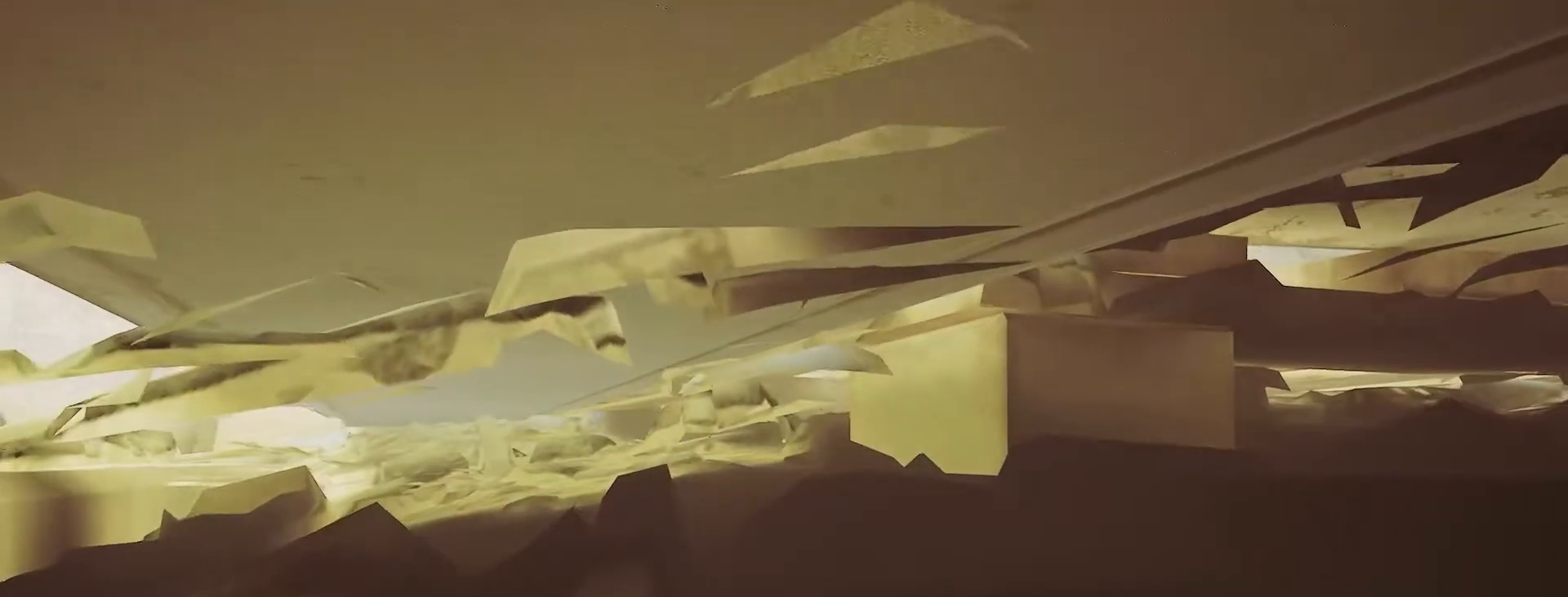
{"keys": [], "events": [[217, "a", "down"], [233, "w", "down"], [333, "a", "up"], [433, "w", "up"]]}
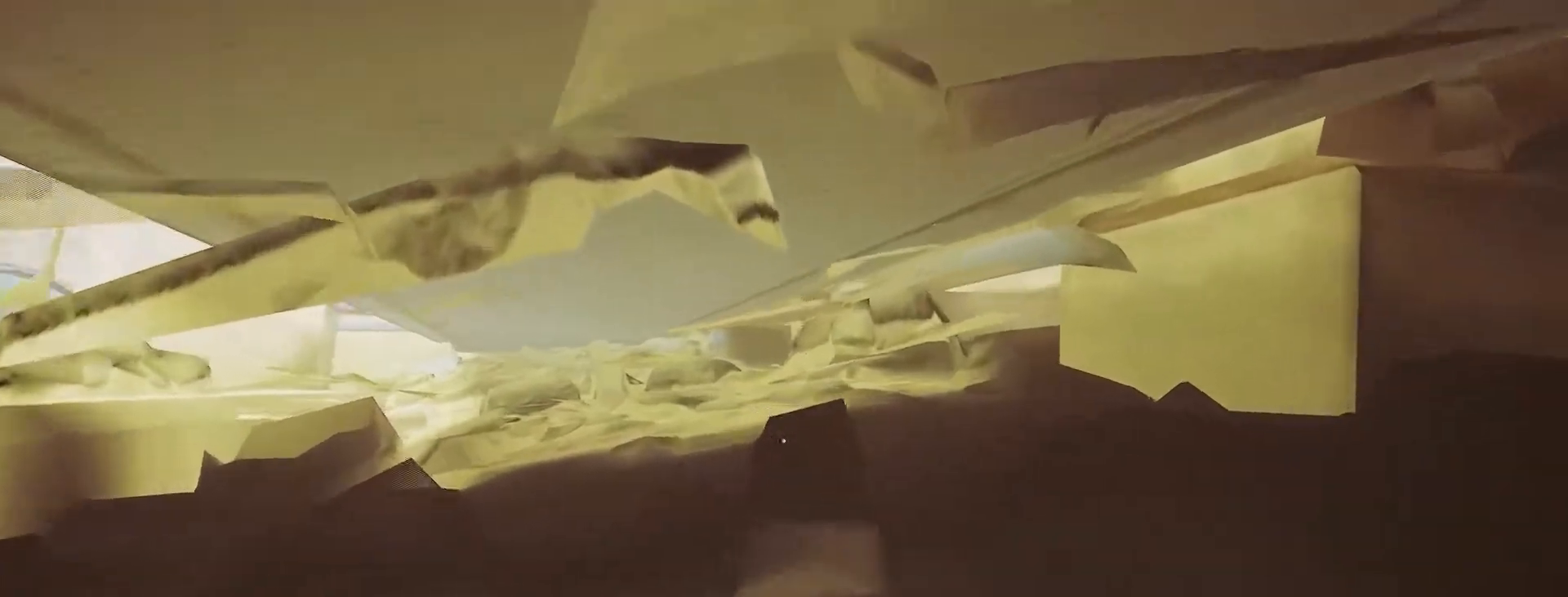
{"keys": ["a", "w"], "events": [[200, "w", "down"], [467, "a", "down"]]}
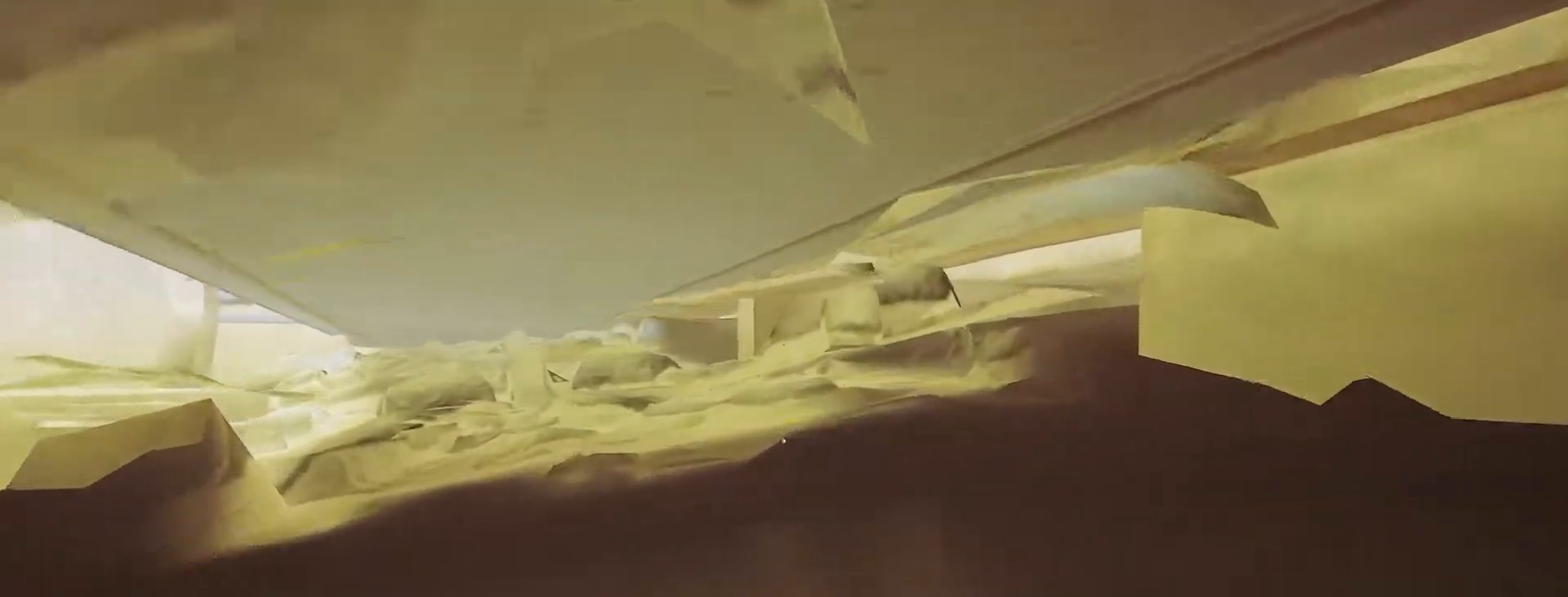
{"keys": [], "events": [[100, "a", "up"], [367, "w", "up"]]}
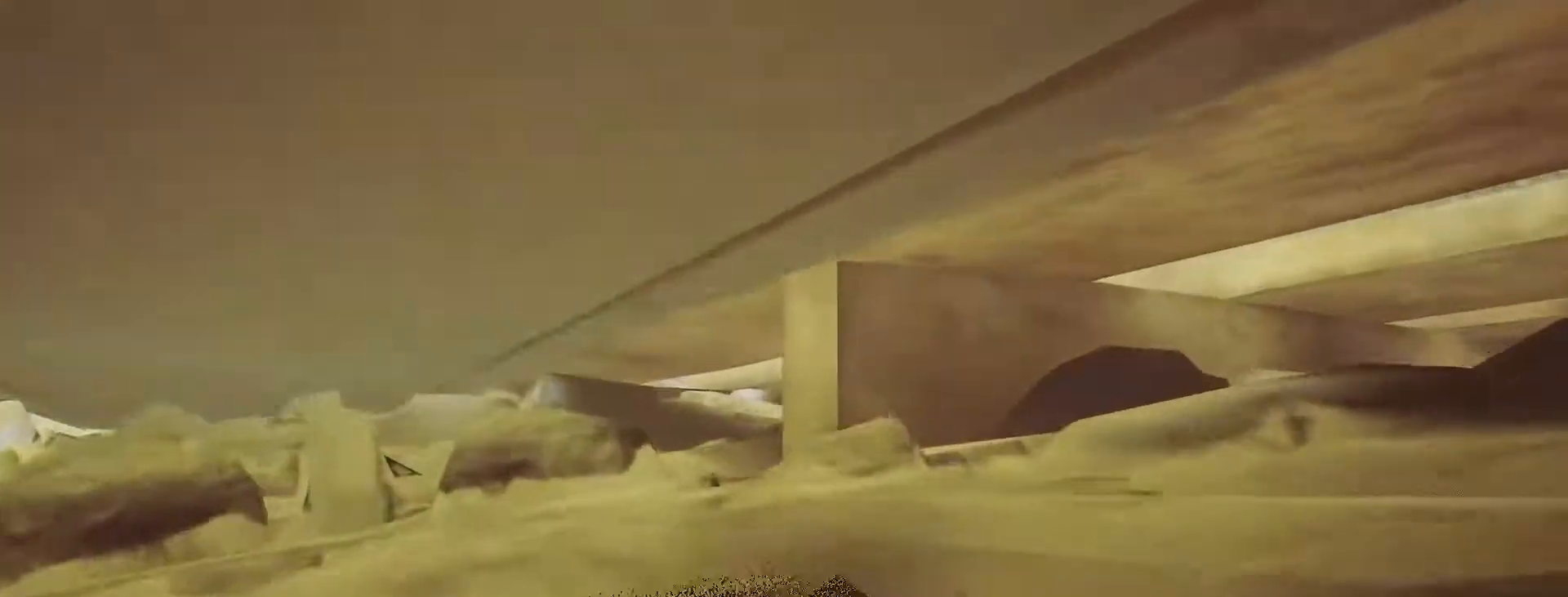
{"keys": ["a", "w"], "events": [[350, "w", "down"], [367, "a", "down"]]}
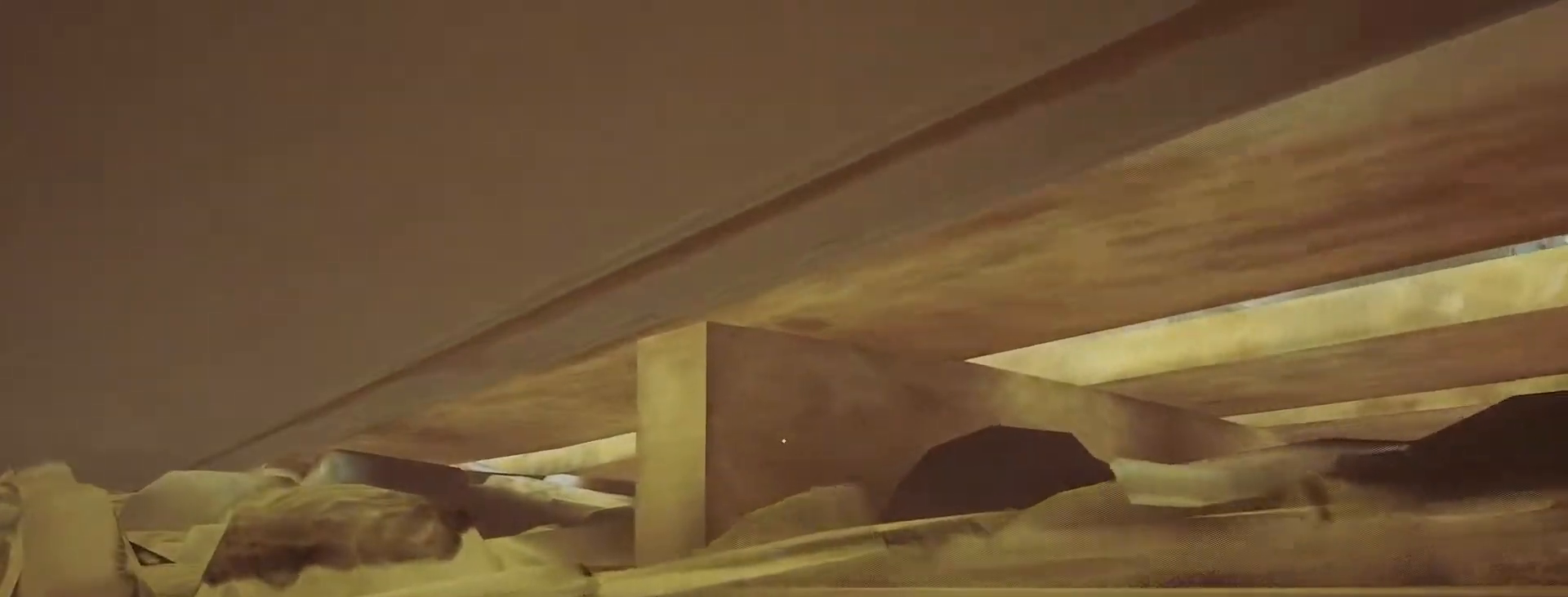
{"keys": ["s"], "events": [[133, "a", "up"], [133, "w", "up"], [500, "s", "down"]]}
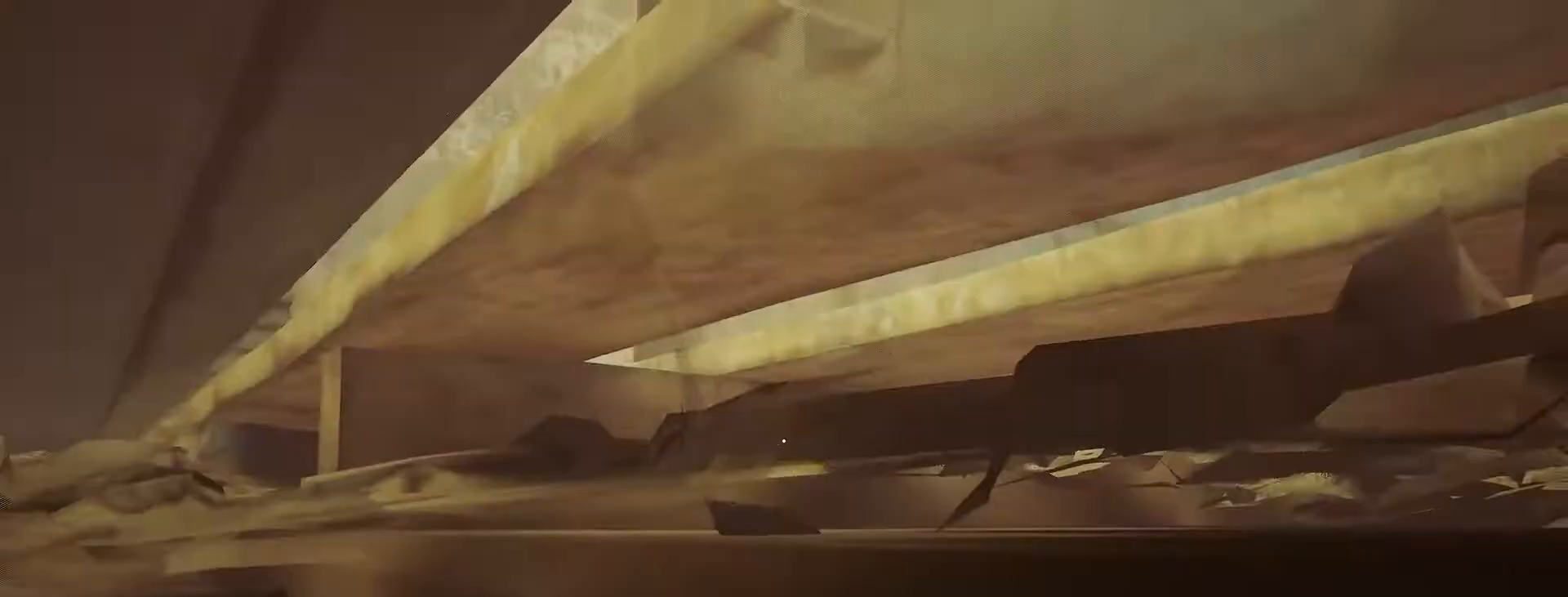
{"keys": ["a"], "events": [[183, "a", "down"], [417, "s", "up"]]}
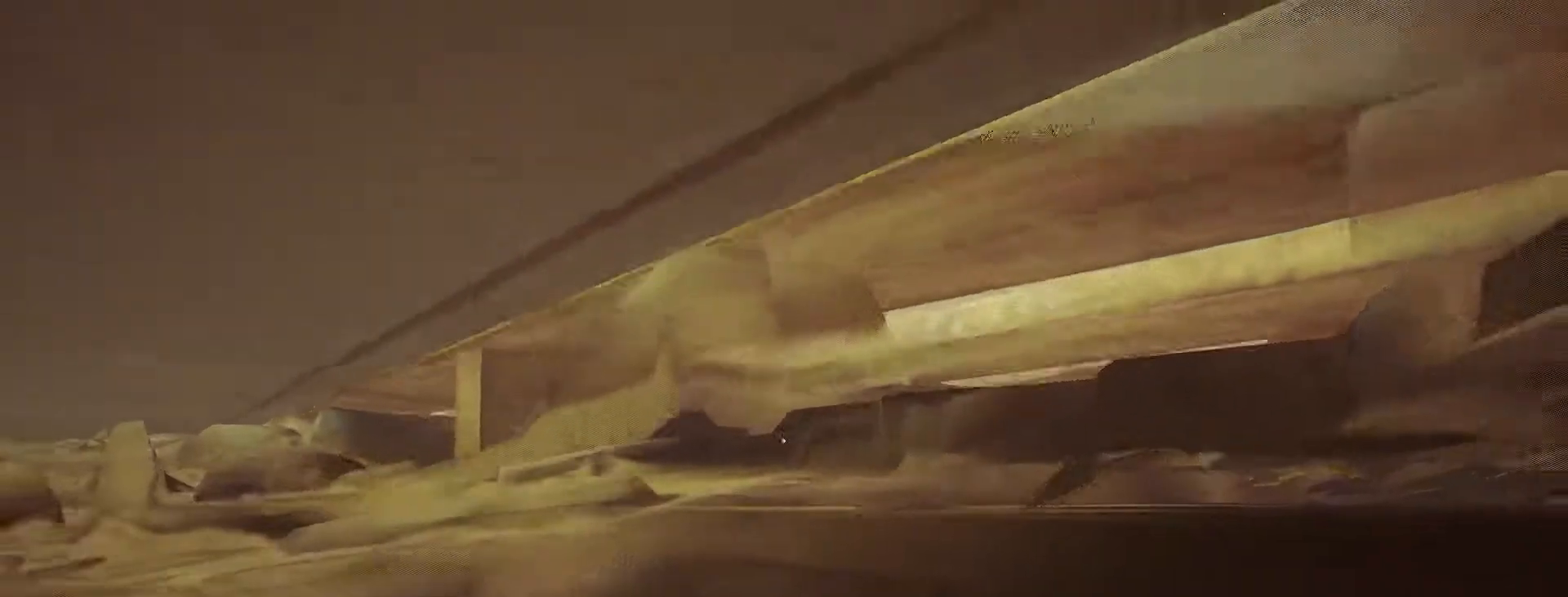
{"keys": ["d", "s"], "events": [[33, "d", "down"], [50, "a", "up"], [367, "s", "down"]]}
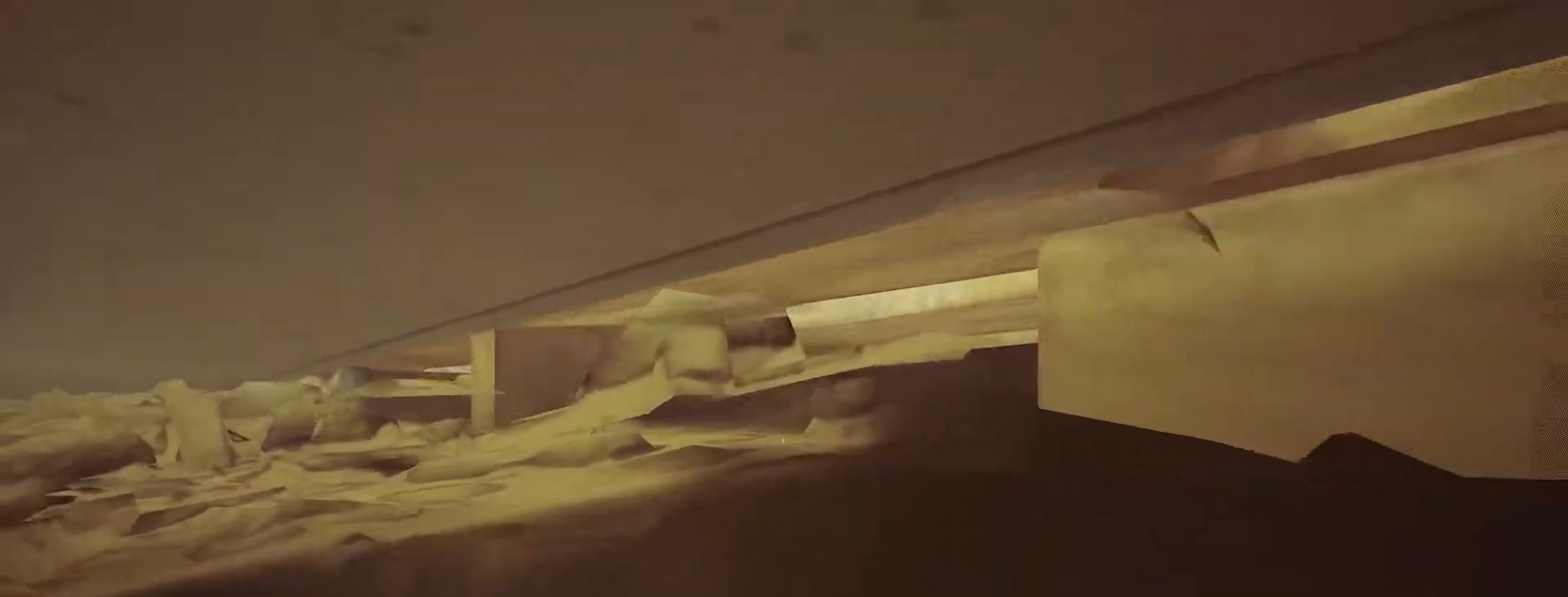
{"keys": ["a", "w"], "events": [[100, "s", "up"], [233, "a", "down"], [283, "d", "up"], [500, "w", "down"]]}
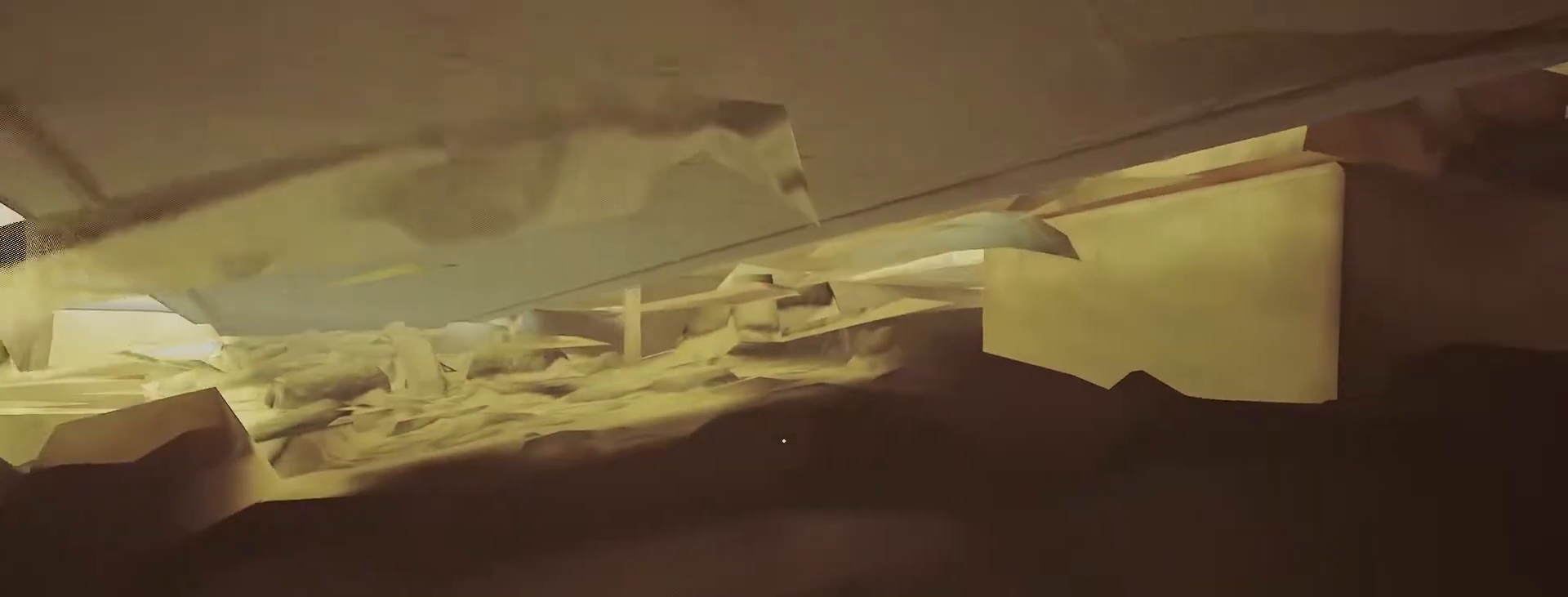
{"keys": ["w"], "events": [[100, "a", "up"]]}
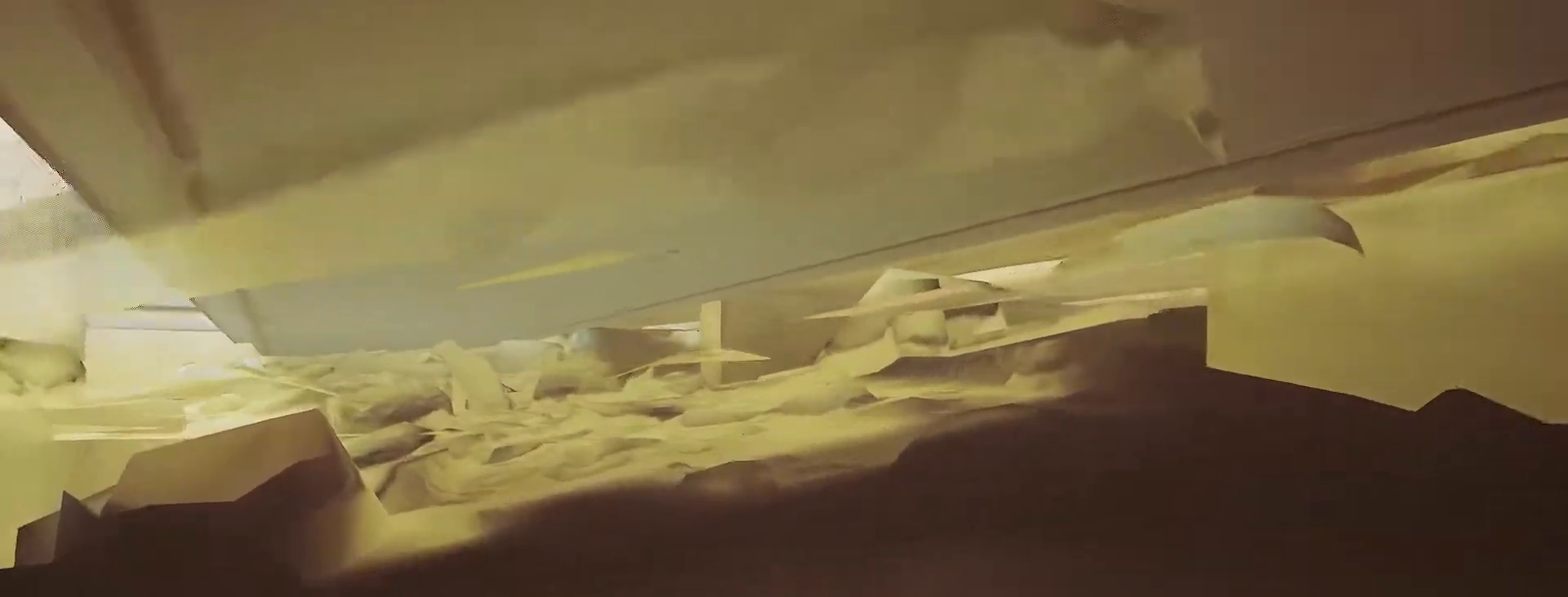
{"keys": ["a"], "events": [[267, "w", "up"], [500, "a", "down"]]}
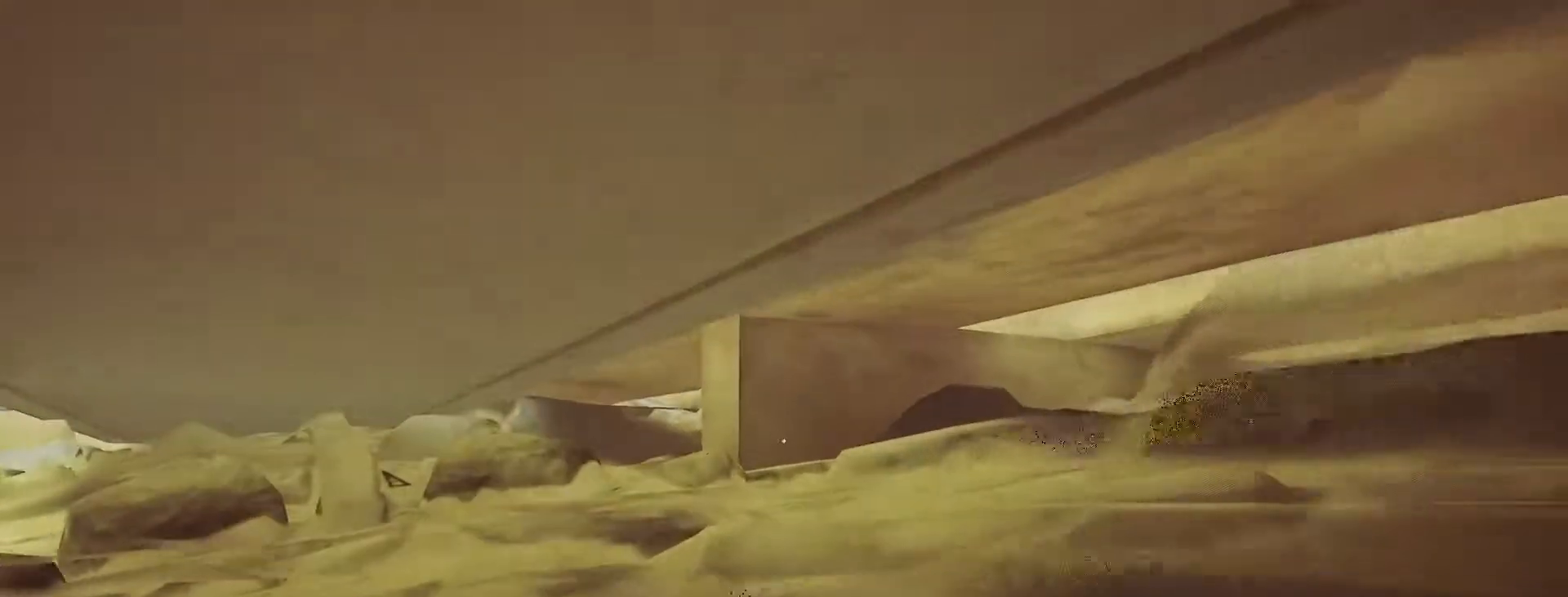
{"keys": [], "events": [[67, "a", "up"], [333, "a", "down"], [367, "w", "down"], [450, "a", "up"], [483, "w", "up"]]}